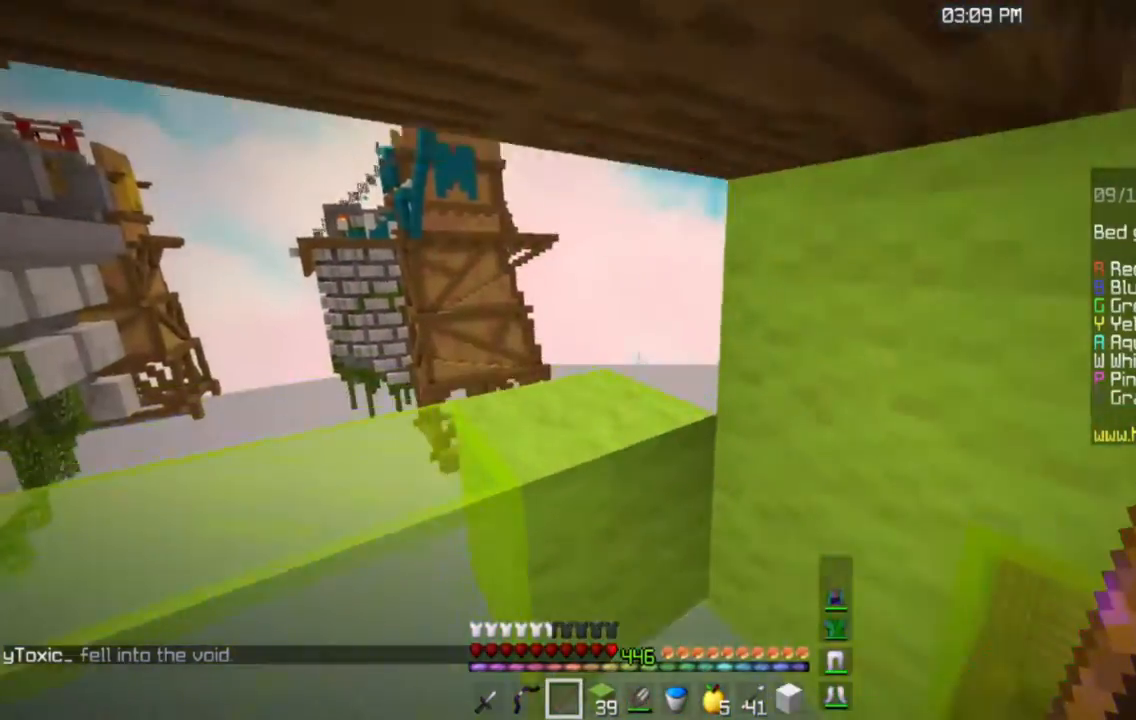
Gameplay with keyboard and mouse; each line is a JSON object with the keys and mouse buttons held at the frame after it. "events" lists presses ("down") and releases ("up") of "a", "d", "s", "space", "w", "mouse_left" and "mouse_right" between this image and that frame as [ms after this image, input, new state], when the widget could be followed in between. "mouse_left", "mouse_right" = the "left", "right" buttons of the "mouse" list. No other keys are recorded. Fast repeated clicks can show as one long hold. Mouse movement is not recorded.
{"keys": [], "mouse": [], "events": [[217, "w", "up"], [317, "a", "up"]]}
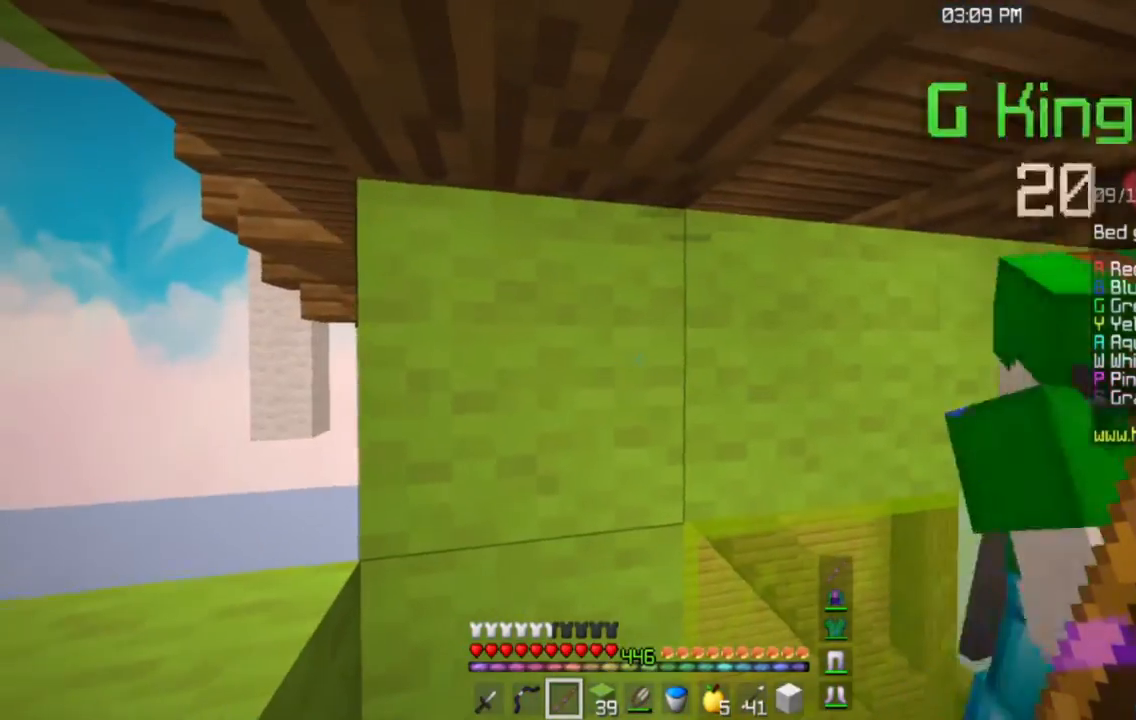
{"keys": [], "mouse": [], "events": []}
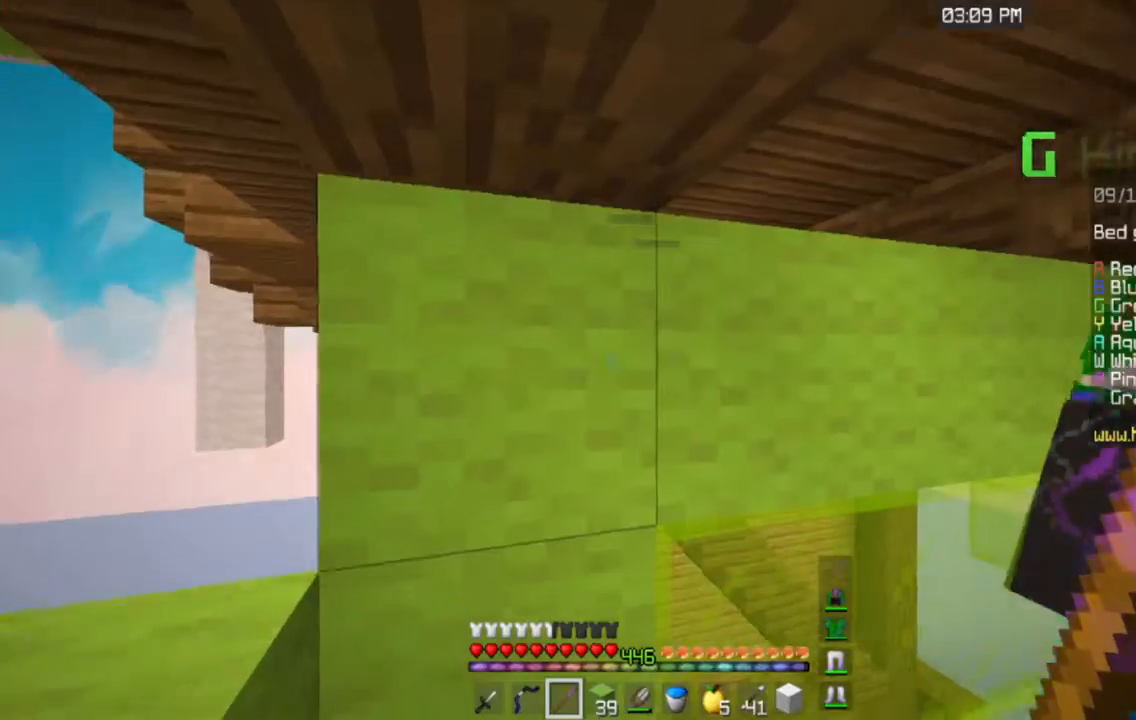
{"keys": [], "mouse": [], "events": []}
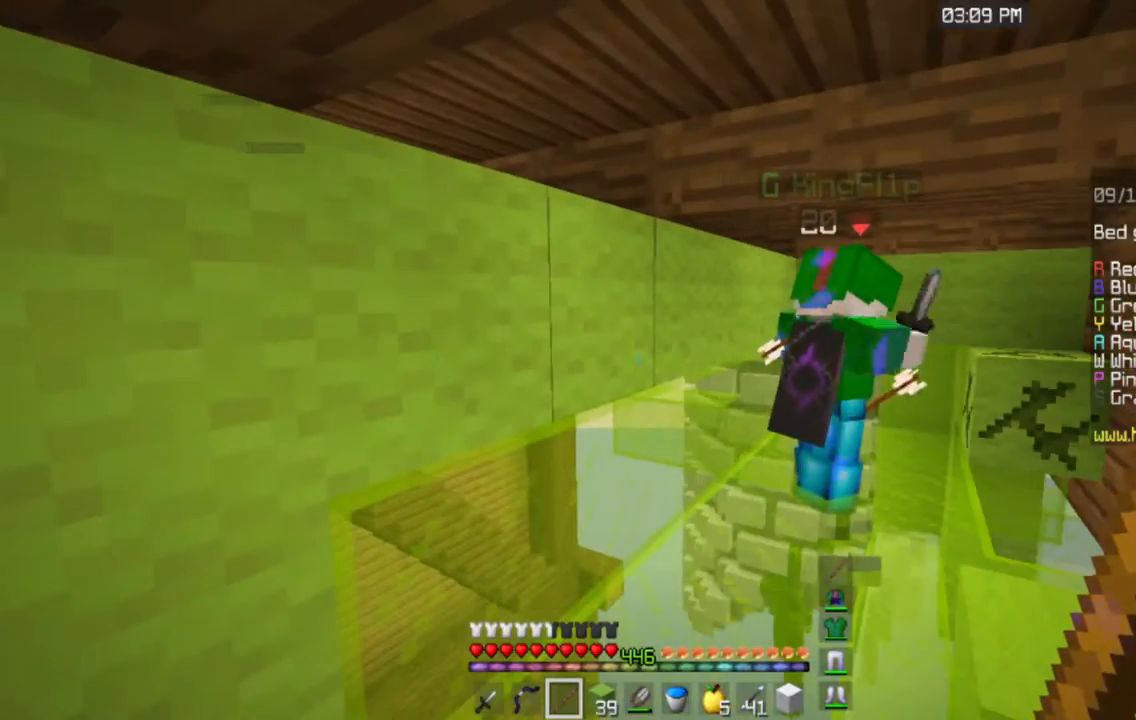
{"keys": [], "mouse": [], "events": []}
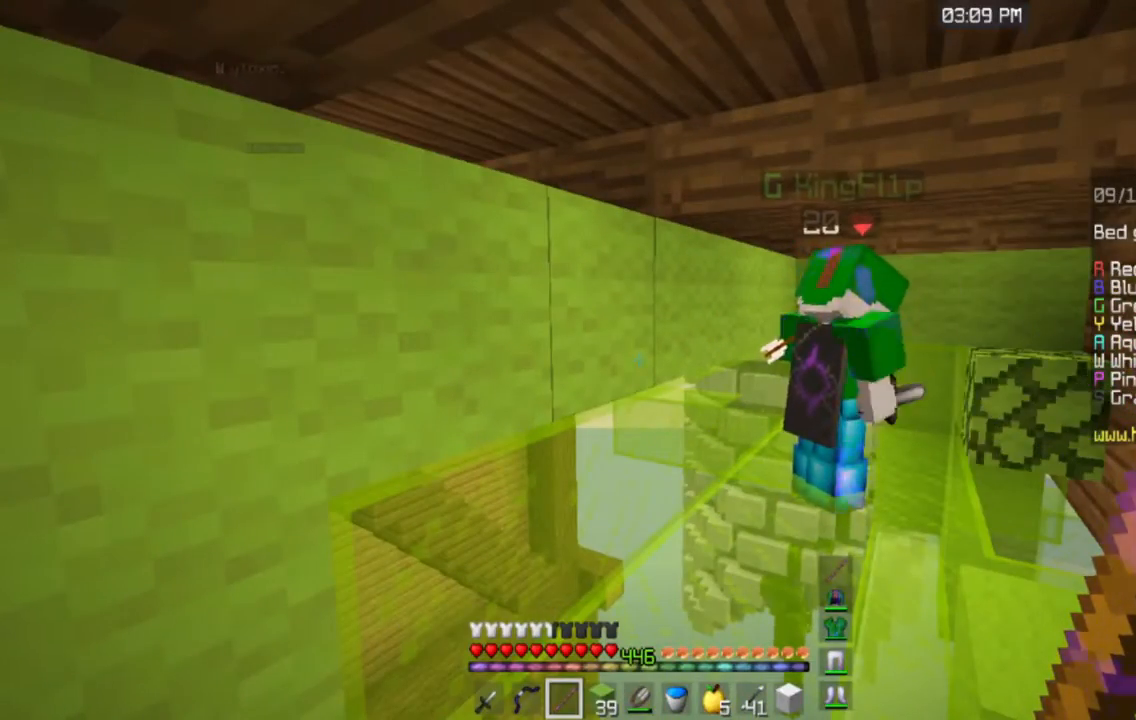
{"keys": ["a", "w"], "mouse": [], "events": [[484, "w", "down"], [500, "a", "down"]]}
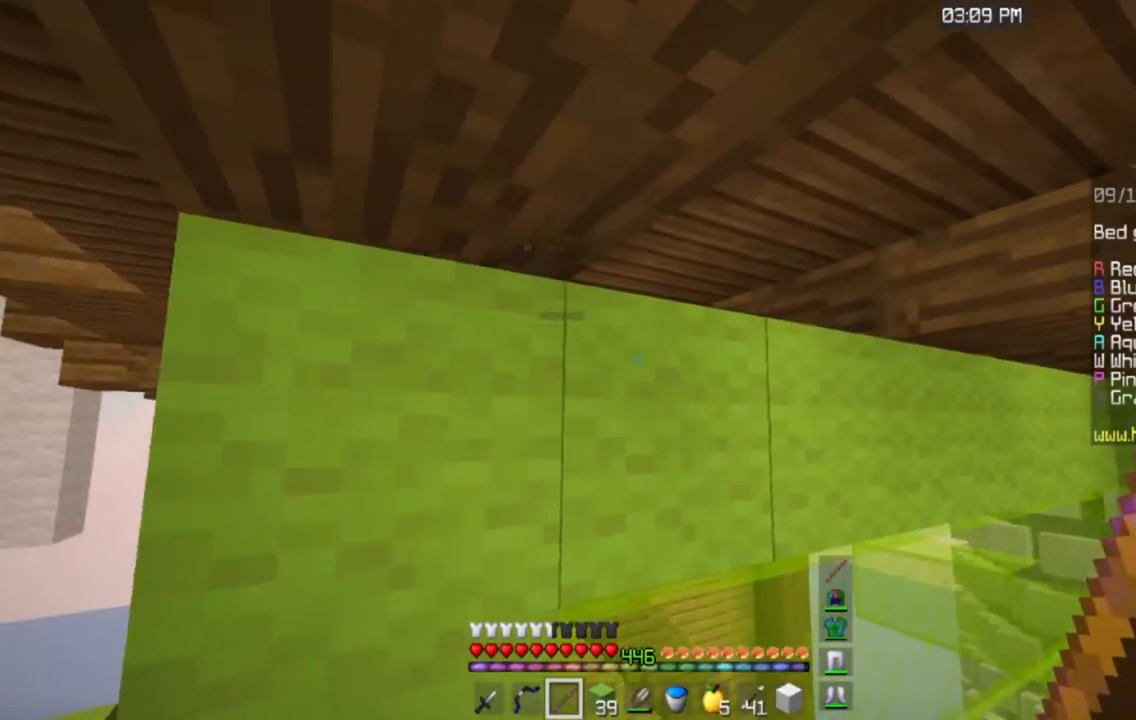
{"keys": [], "mouse": [], "events": [[301, "a", "up"], [384, "w", "up"]]}
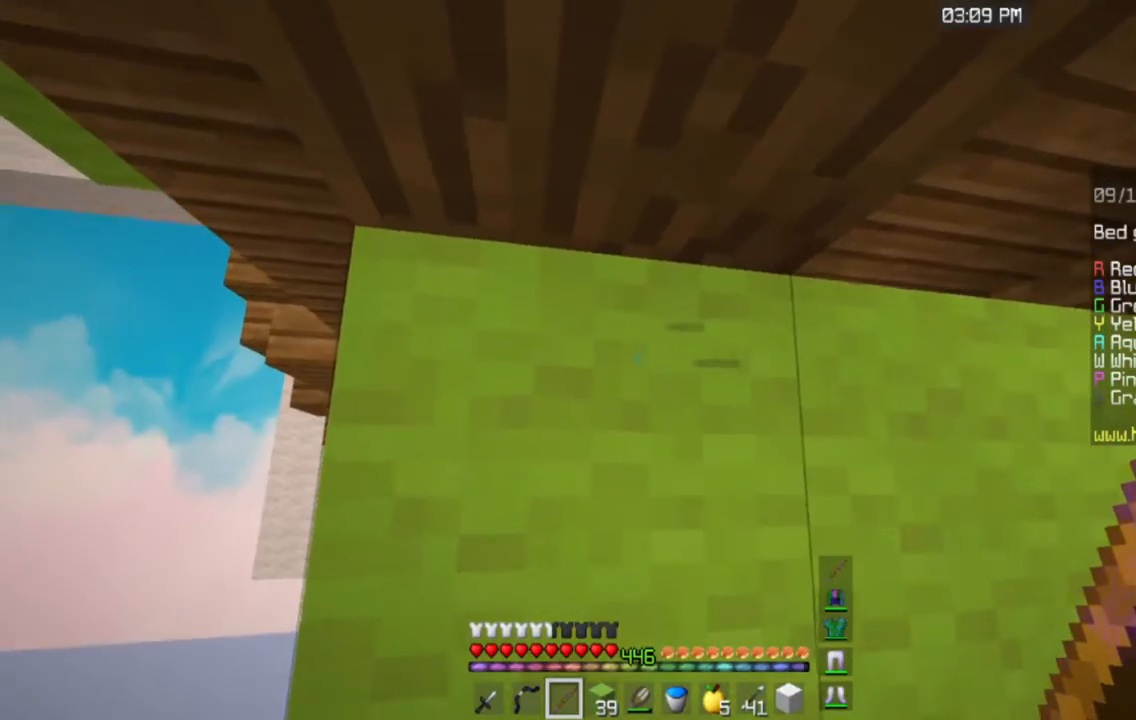
{"keys": [], "mouse": [], "events": []}
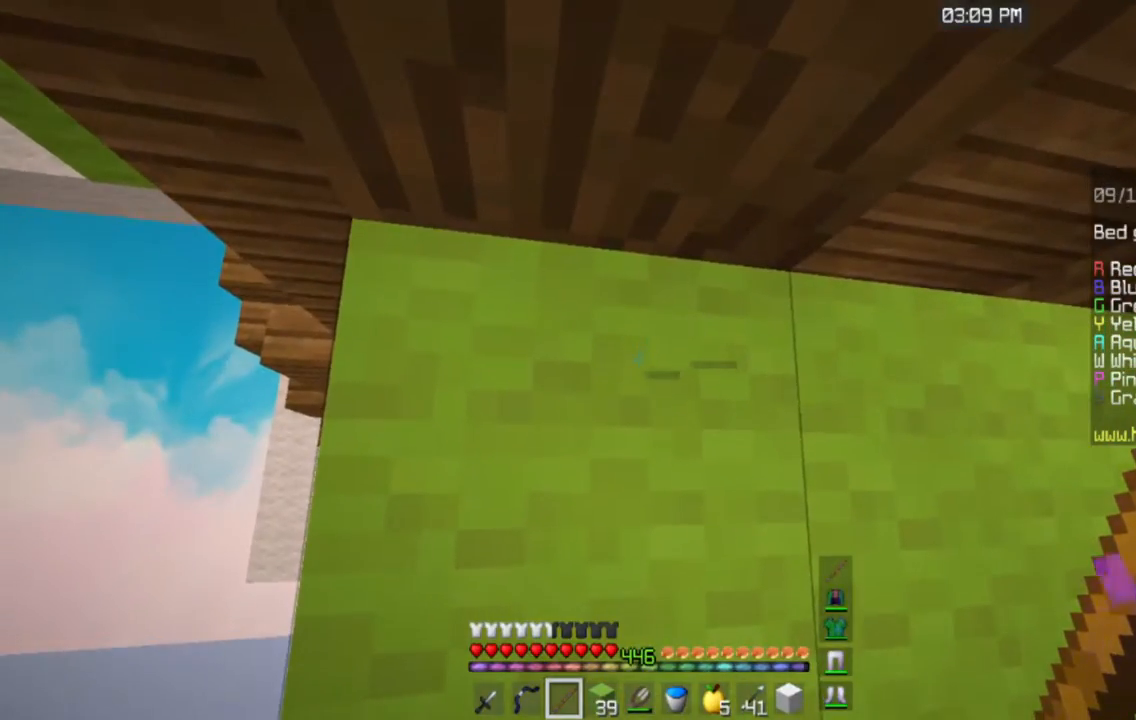
{"keys": [], "mouse": [], "events": []}
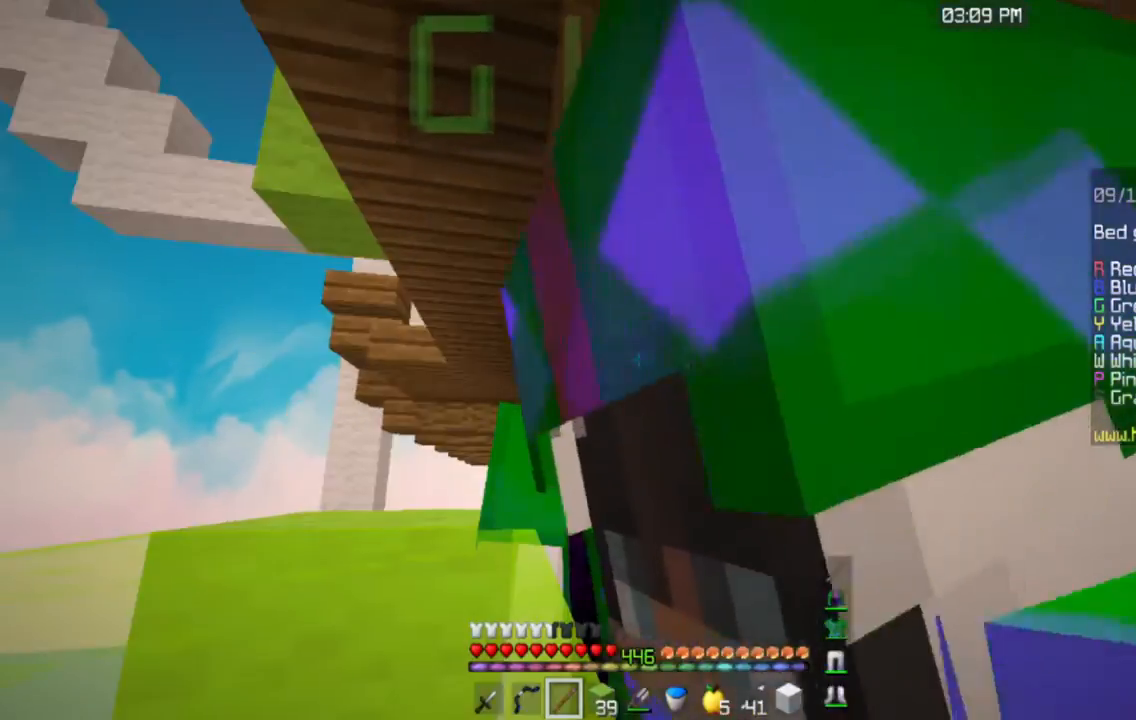
{"keys": [], "mouse": []}
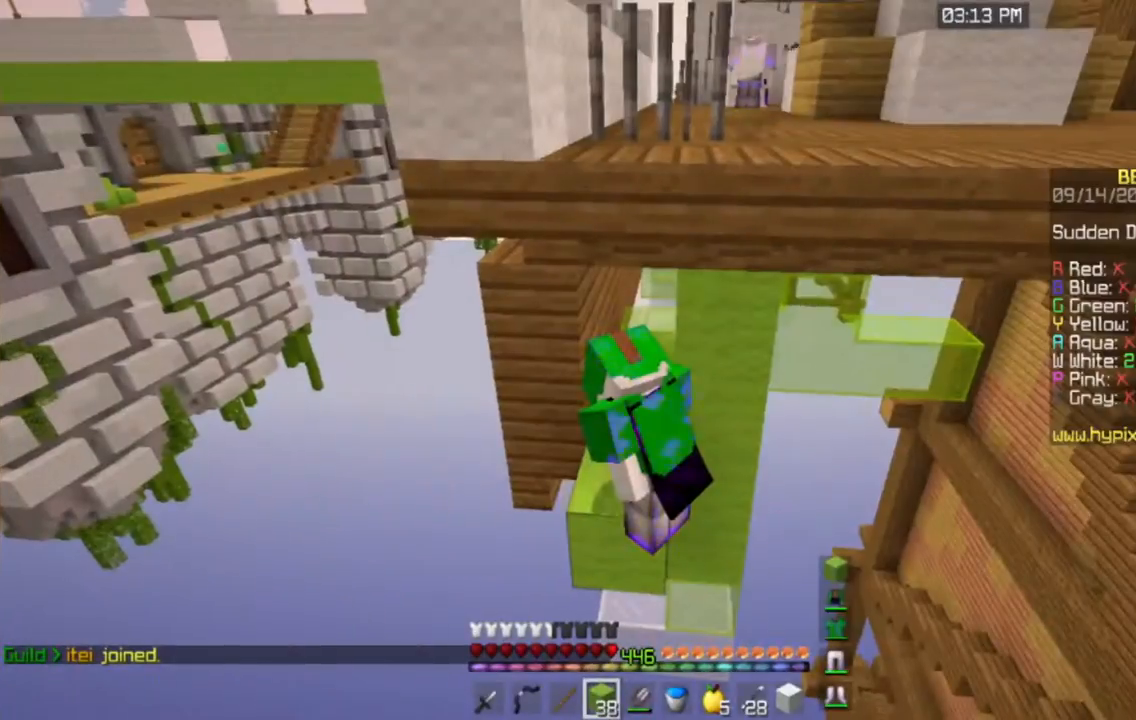
{"keys": [], "mouse": [], "events": []}
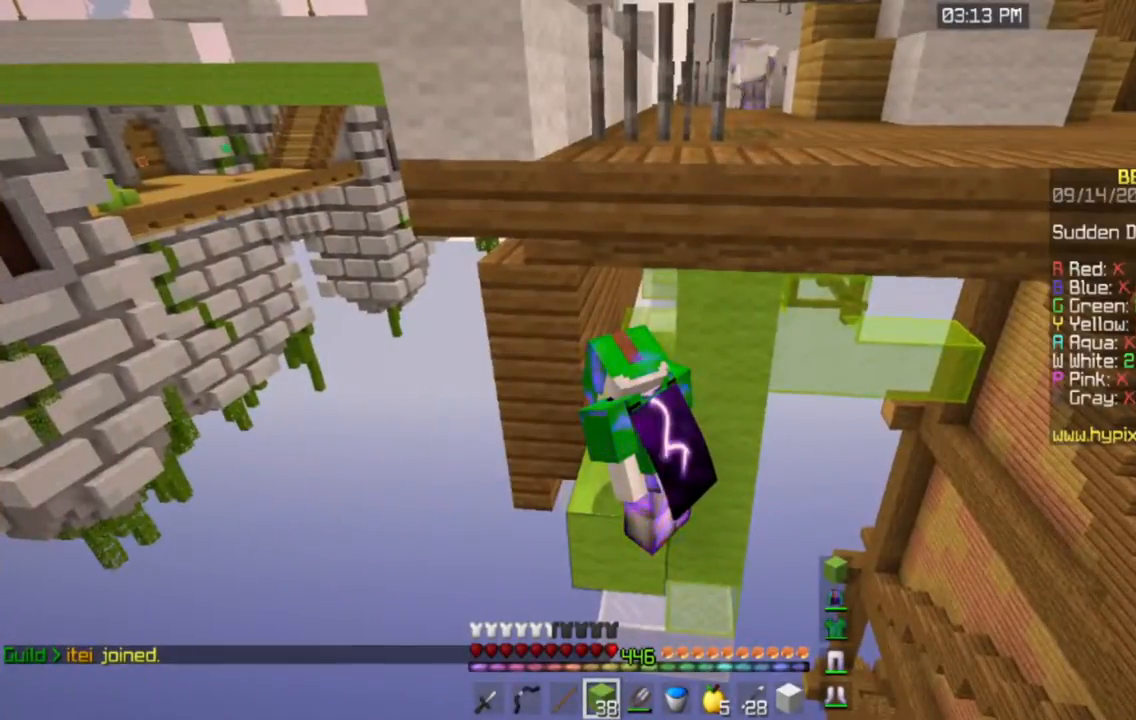
{"keys": ["s"], "mouse": [], "events": [[434, "s", "down"]]}
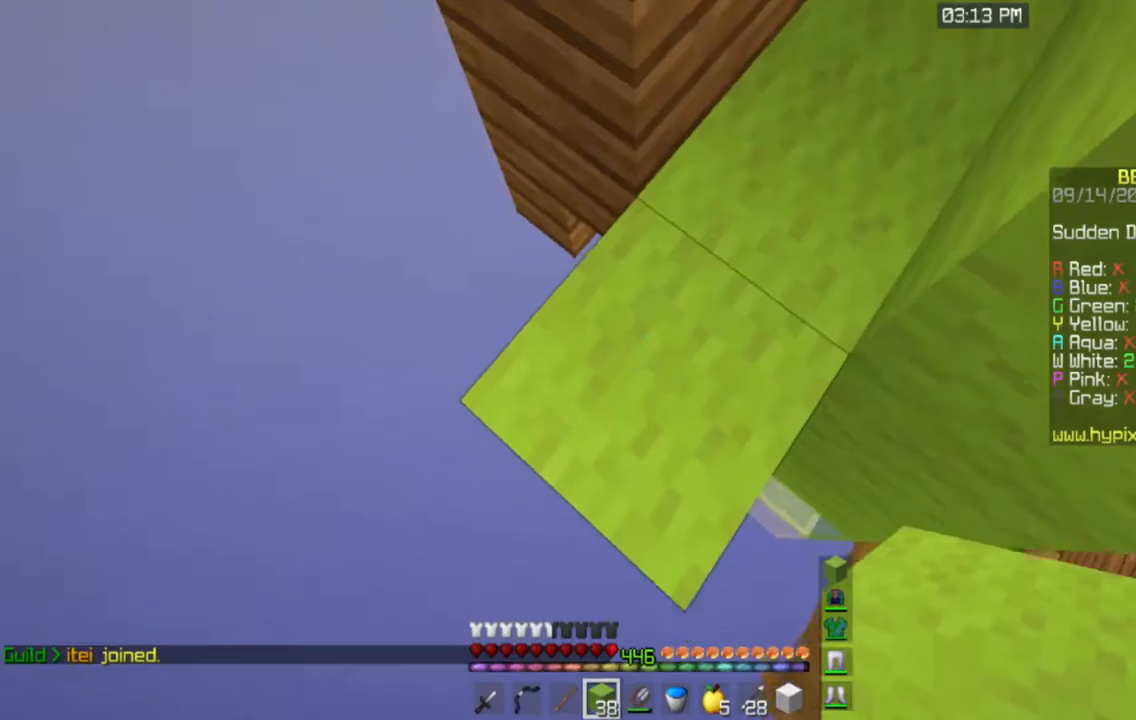
{"keys": ["a", "s"], "mouse": ["right"], "events": [[50, "a", "down"], [351, "mouse_right", "down"]]}
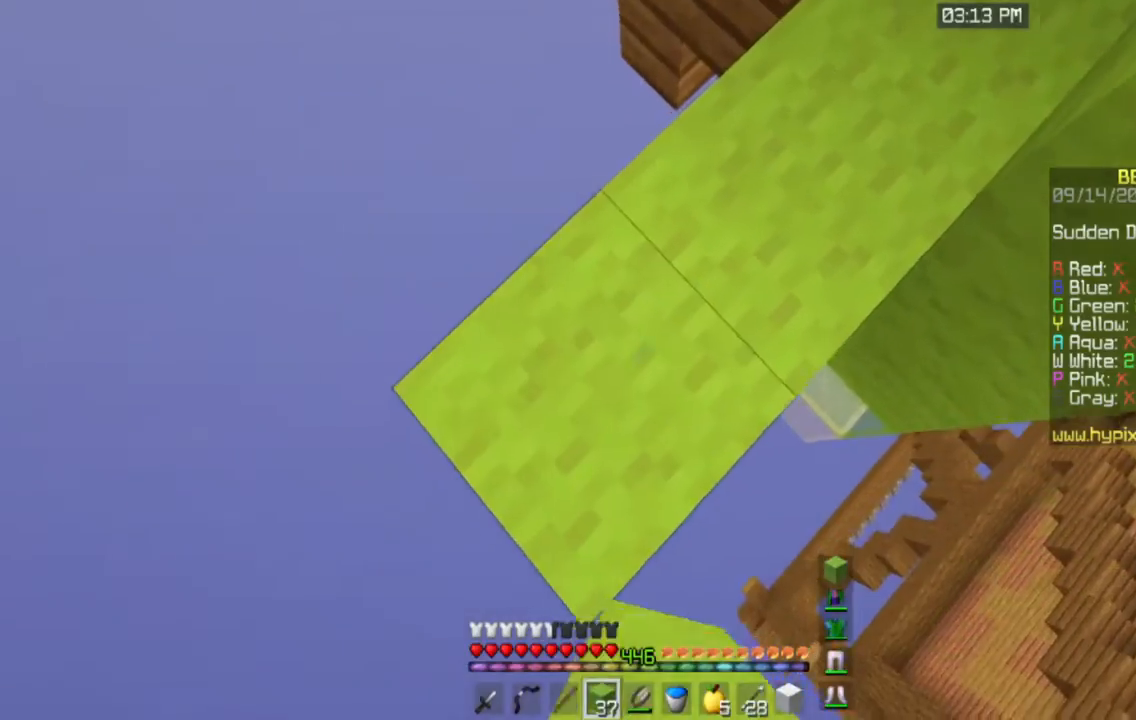
{"keys": [], "mouse": [], "events": [[33, "a", "up"], [66, "s", "up"], [100, "mouse_right", "up"]]}
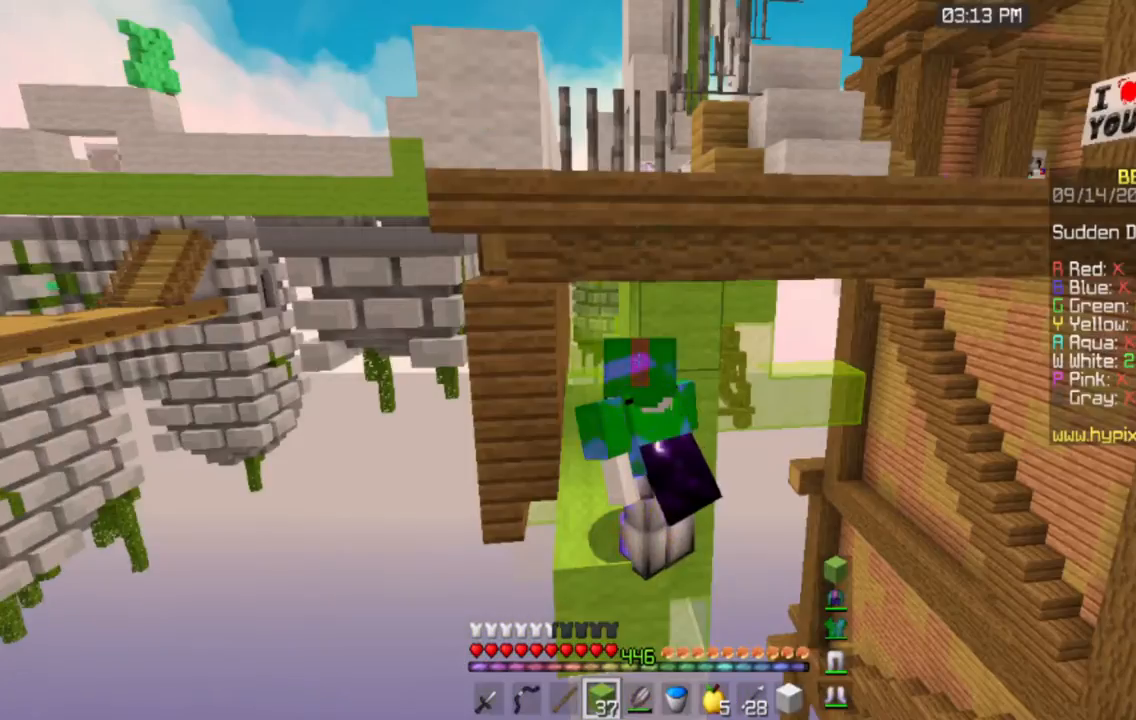
{"keys": [], "mouse": [], "events": []}
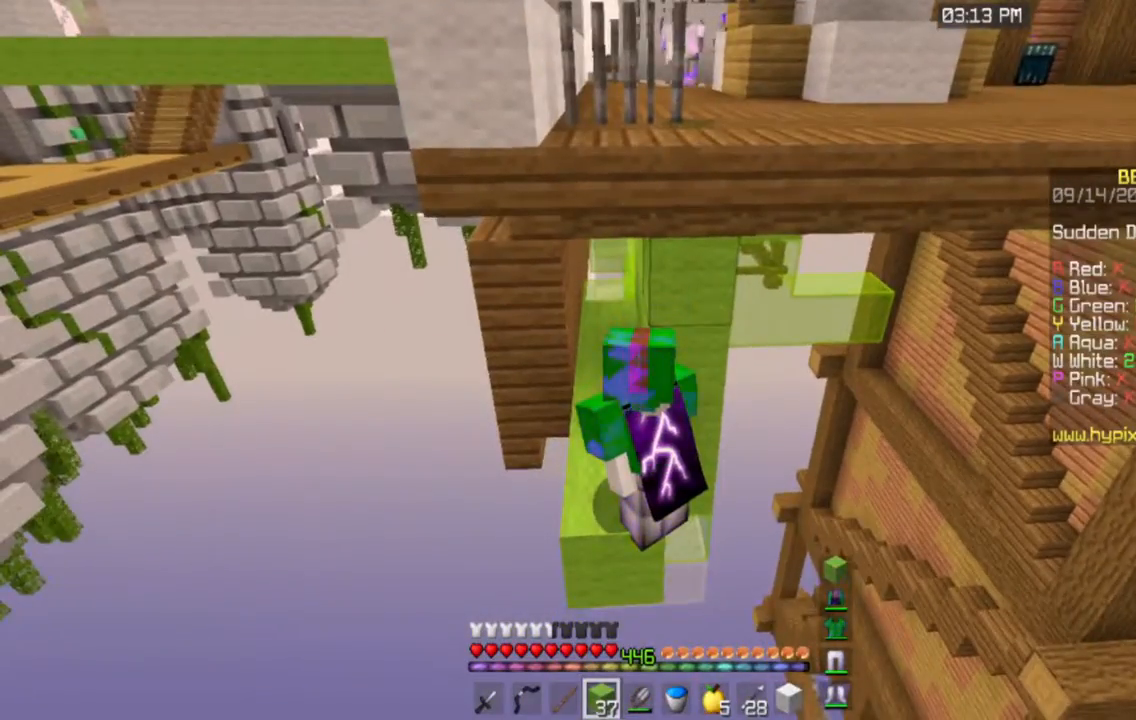
{"keys": ["space"], "mouse": [], "events": [[467, "space", "down"]]}
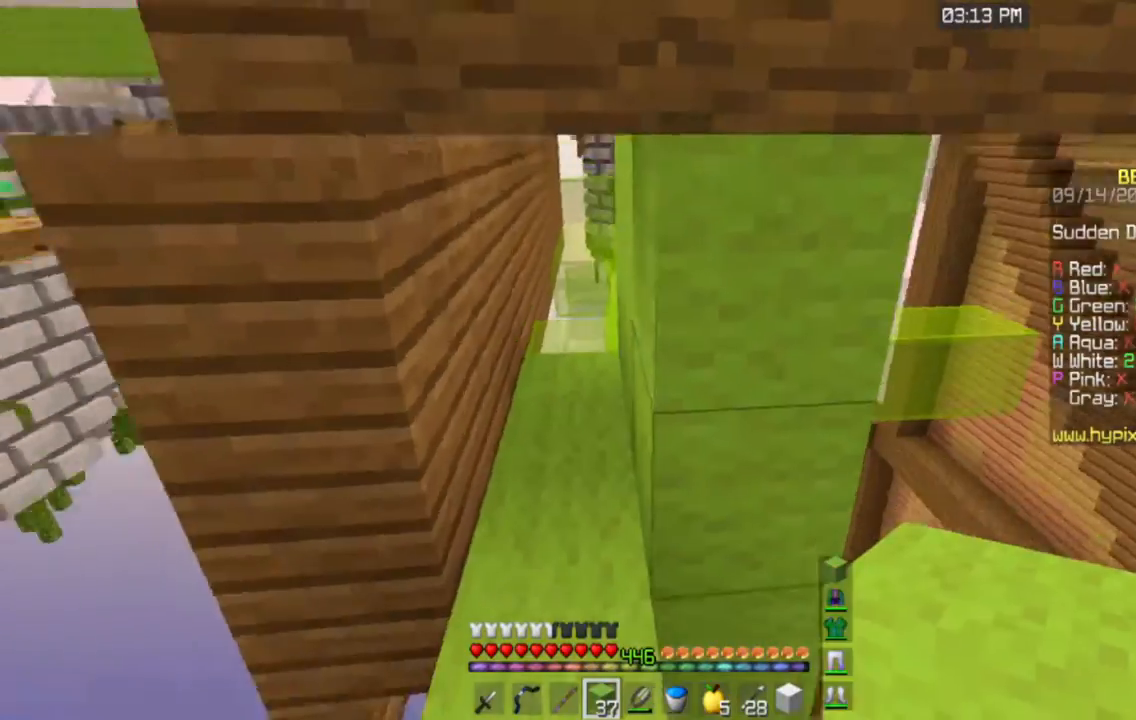
{"keys": ["space"], "mouse": [], "events": [[200, "mouse_right", "down"], [200, "space", "up"], [317, "space", "down"], [383, "mouse_right", "up"]]}
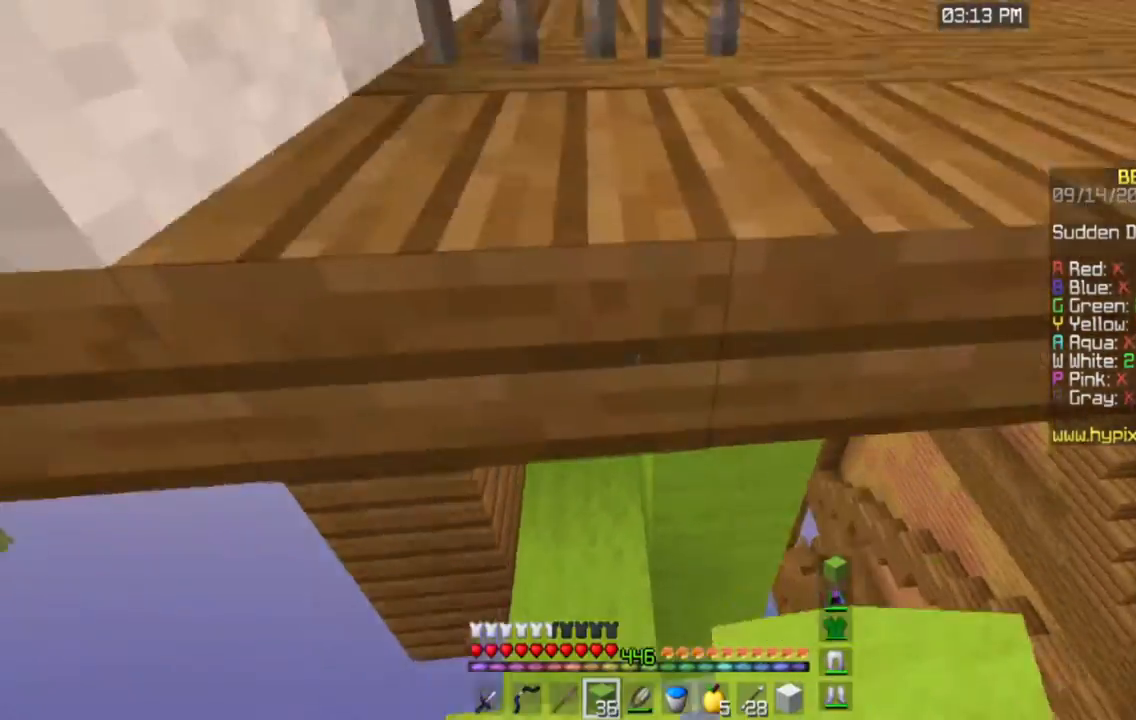
{"keys": [], "mouse": [], "events": [[134, "mouse_right", "down"], [134, "space", "up"], [317, "mouse_right", "up"]]}
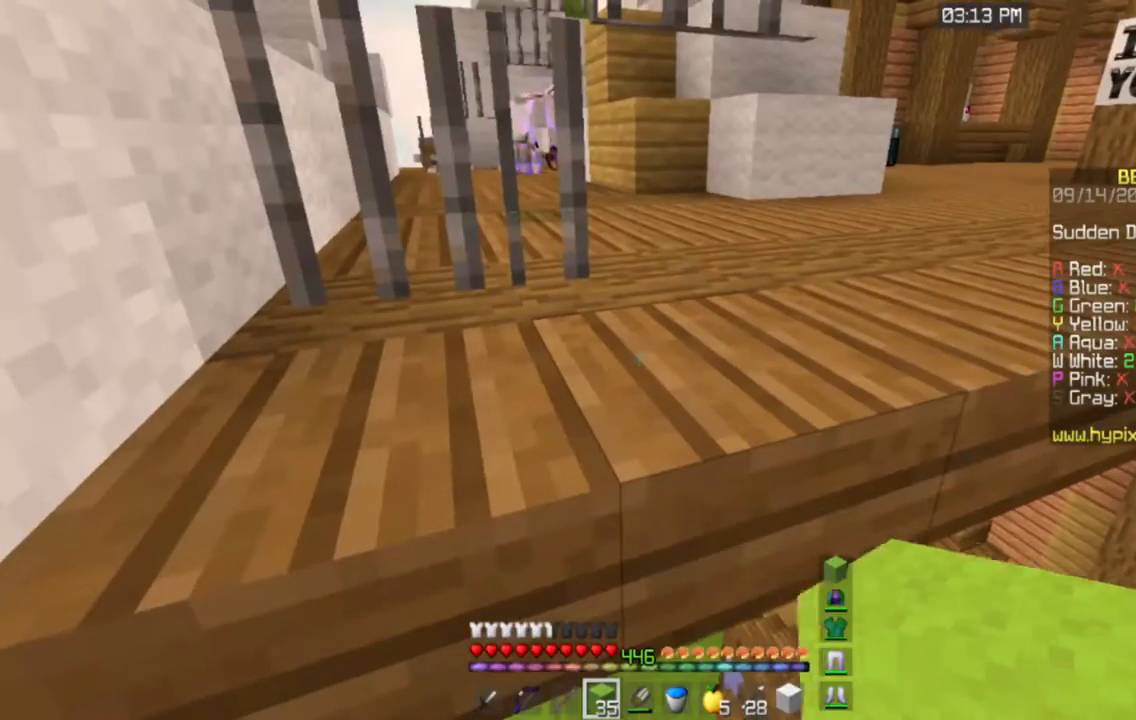
{"keys": ["w"], "mouse": [], "events": [[250, "w", "down"]]}
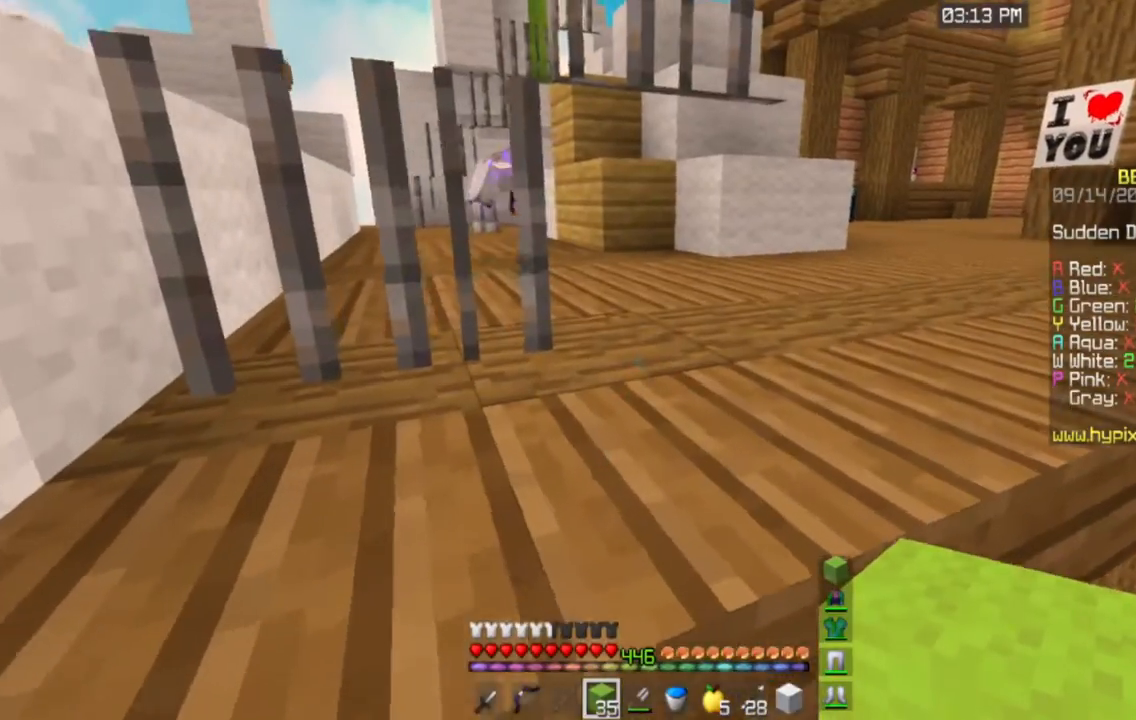
{"keys": ["a", "s"], "mouse": [], "events": [[284, "w", "up"], [417, "s", "down"], [451, "a", "down"]]}
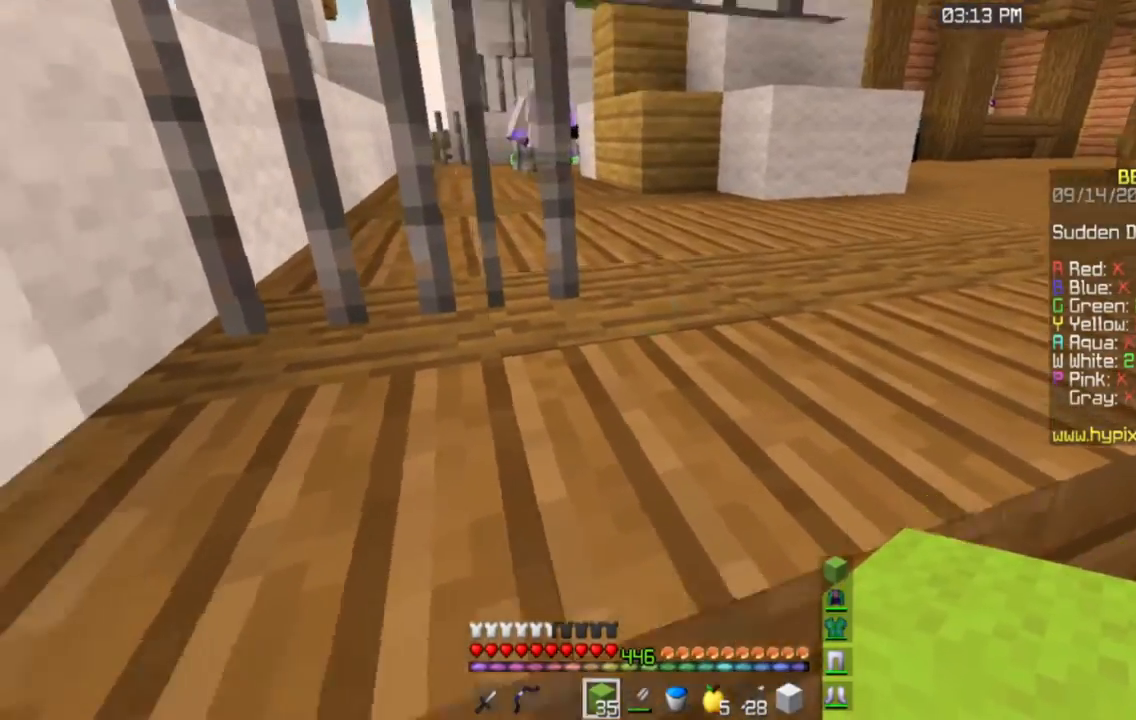
{"keys": [], "mouse": ["left"], "events": [[216, "a", "up"], [266, "s", "up"], [483, "mouse_left", "down"]]}
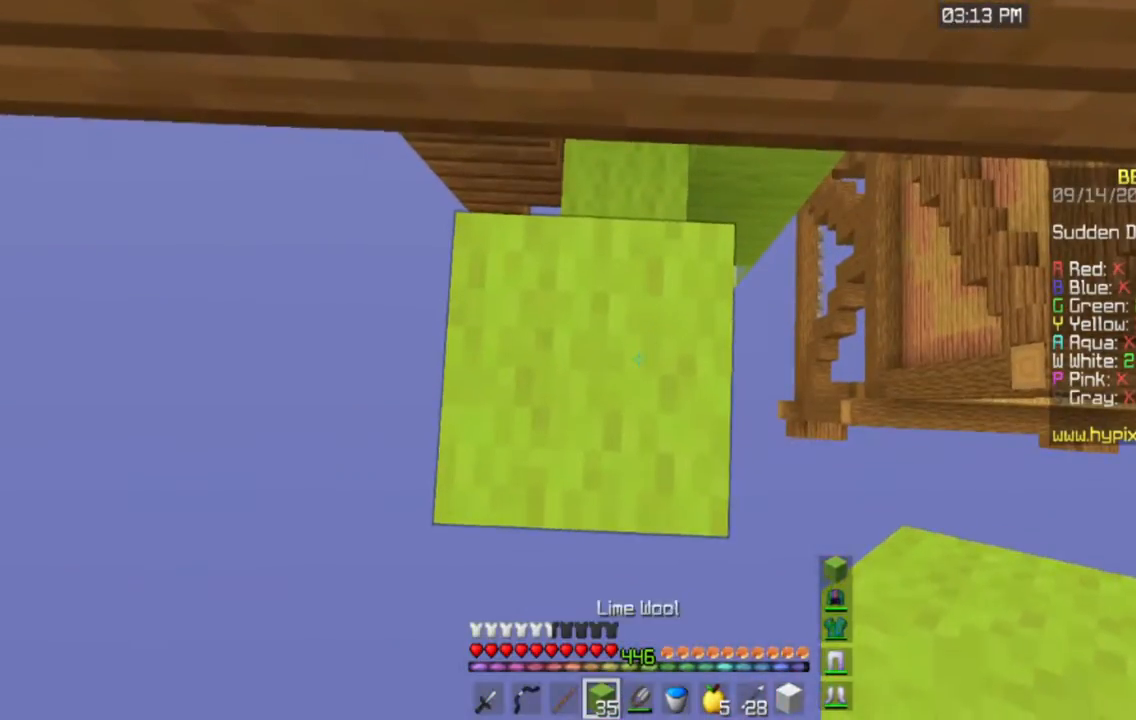
{"keys": [], "mouse": ["left"], "events": []}
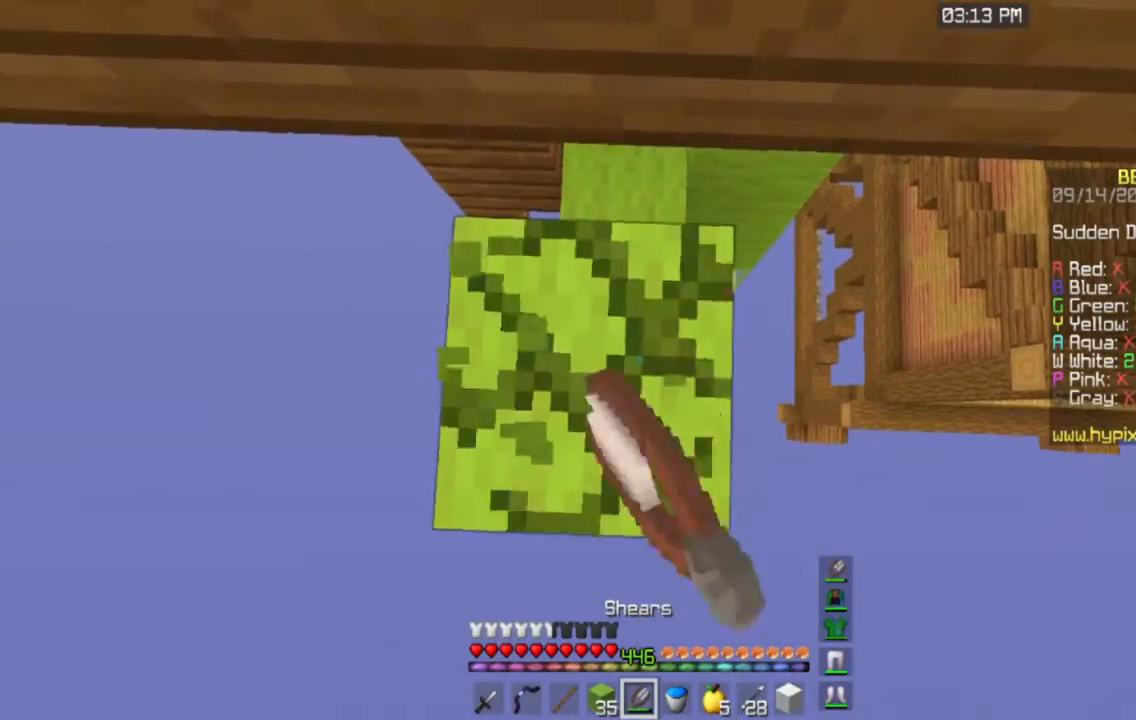
{"keys": [], "mouse": ["left"], "events": []}
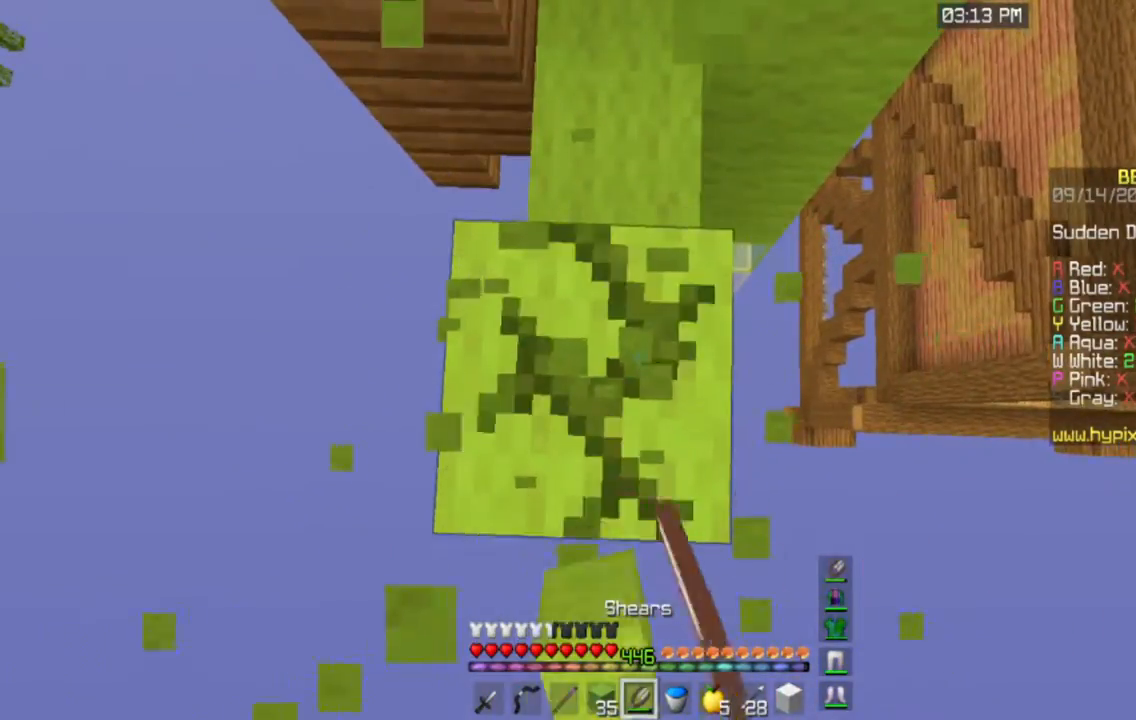
{"keys": [], "mouse": [], "events": [[234, "mouse_left", "up"]]}
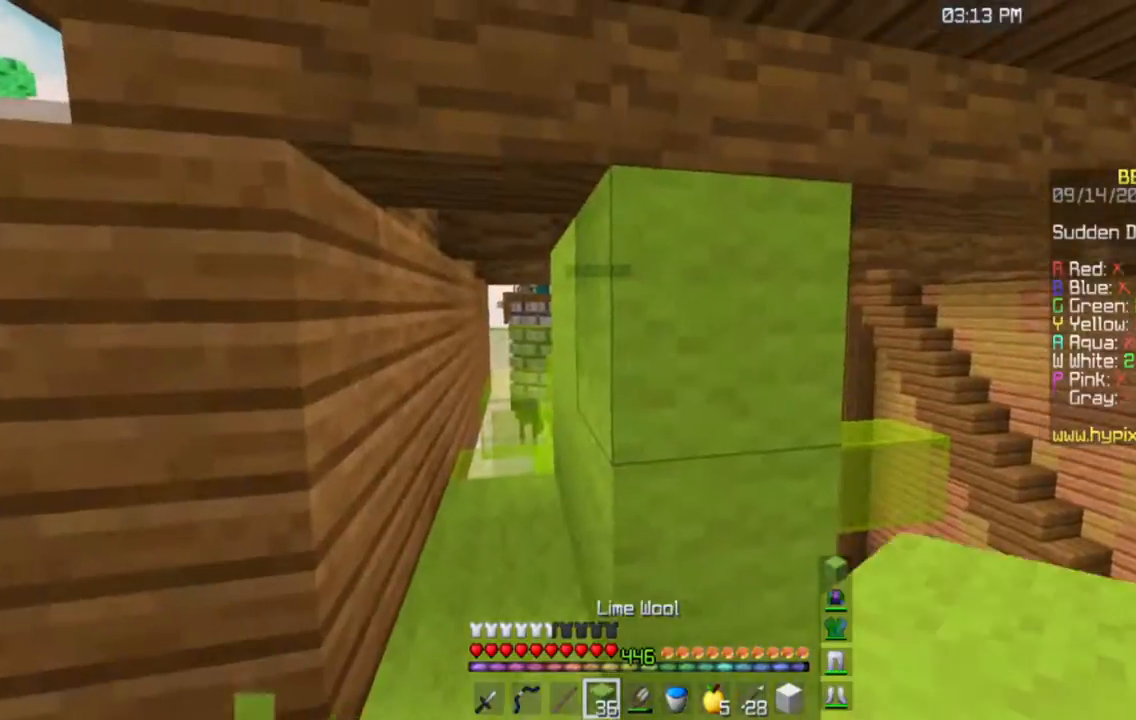
{"keys": [], "mouse": [], "events": []}
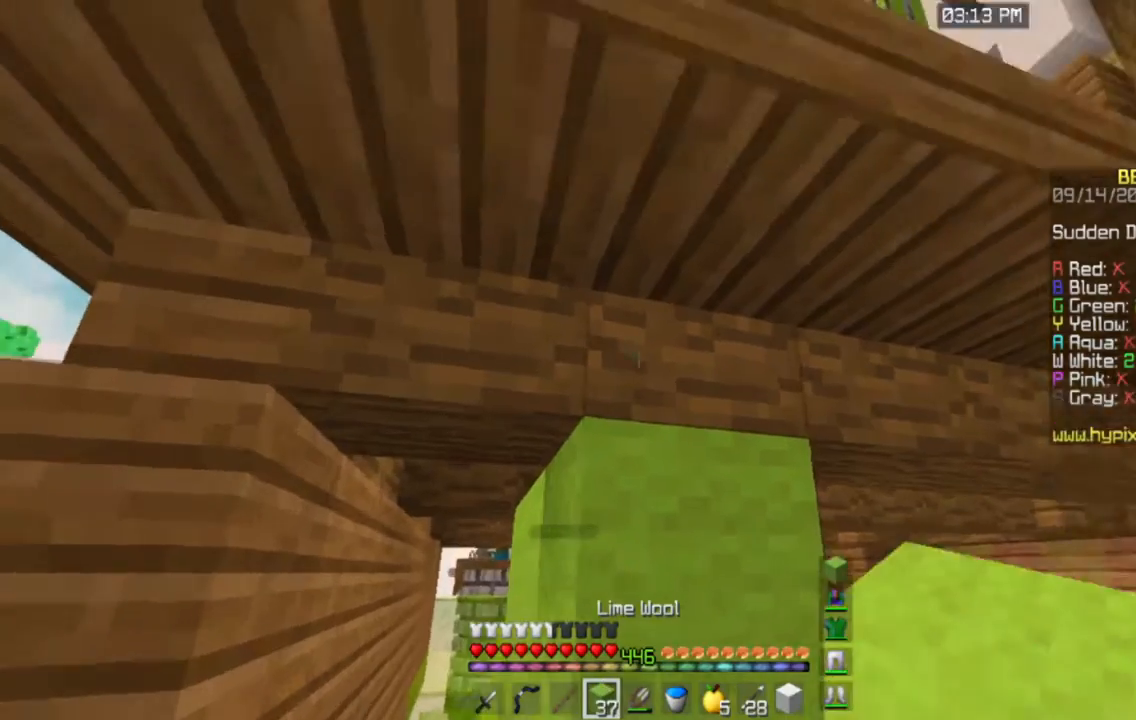
{"keys": ["s"], "mouse": [], "events": [[484, "s", "down"]]}
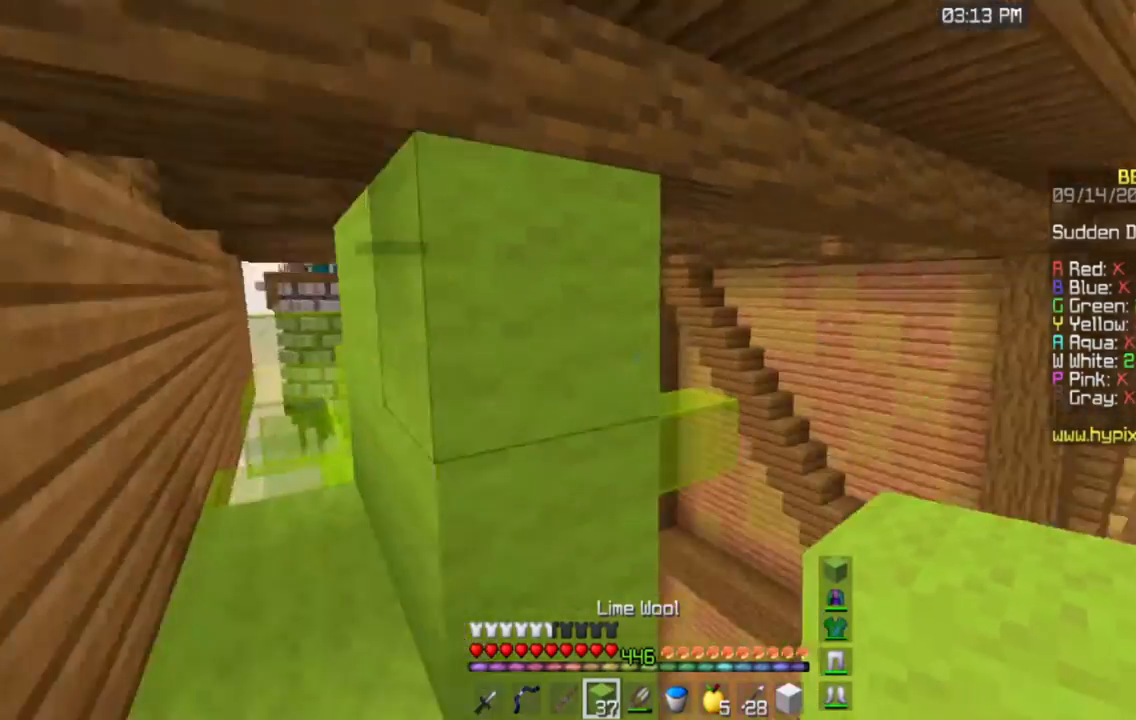
{"keys": [], "mouse": [], "events": [[233, "d", "down"], [417, "s", "up"], [483, "d", "up"]]}
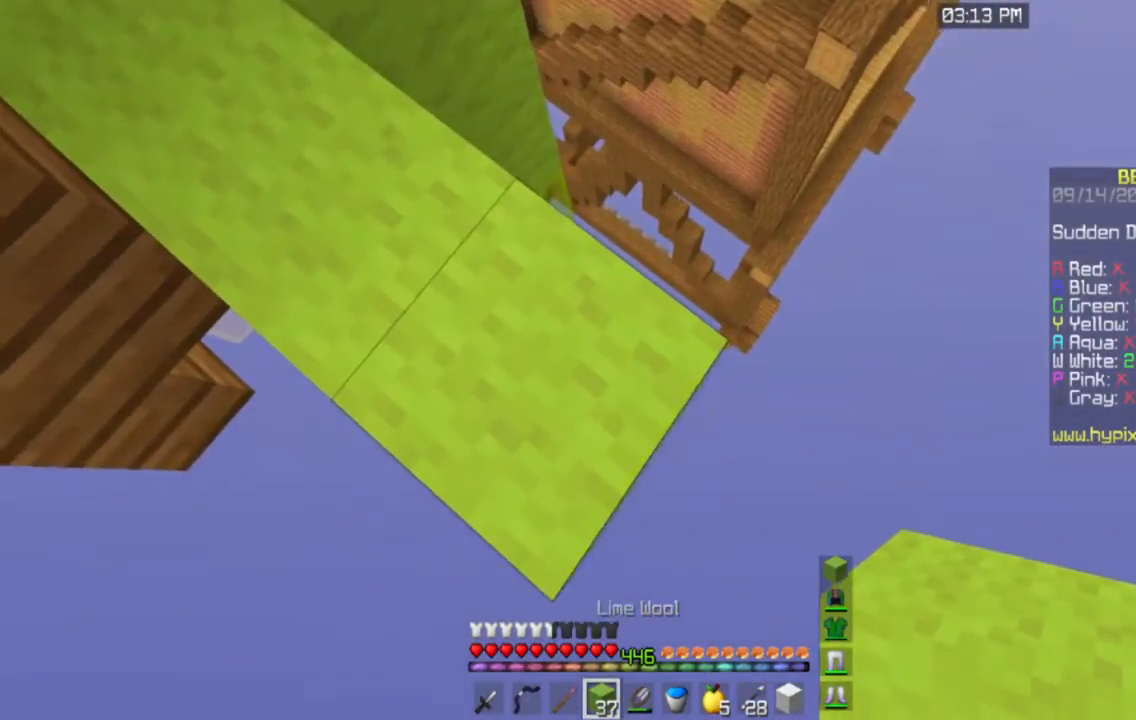
{"keys": [], "mouse": ["right"], "events": [[117, "d", "down"], [134, "s", "down"], [317, "s", "up"], [334, "d", "up"], [334, "mouse_right", "down"]]}
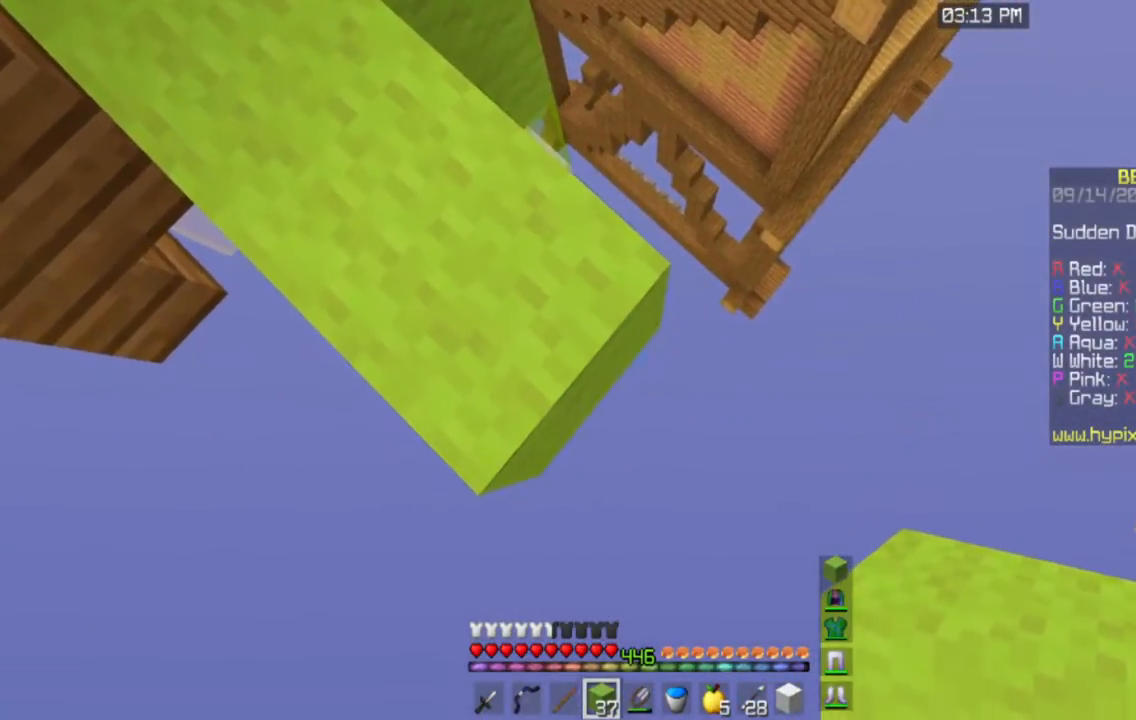
{"keys": [], "mouse": [], "events": [[33, "mouse_right", "up"], [233, "mouse_right", "down"], [450, "mouse_right", "up"]]}
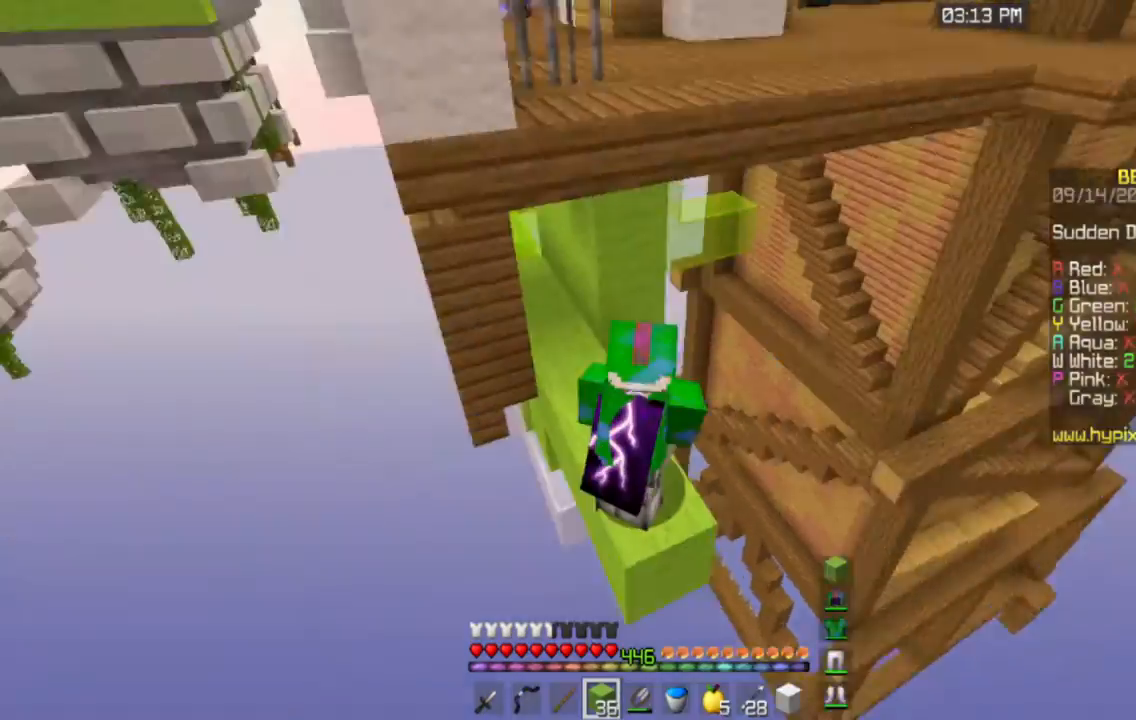
{"keys": [], "mouse": [], "events": []}